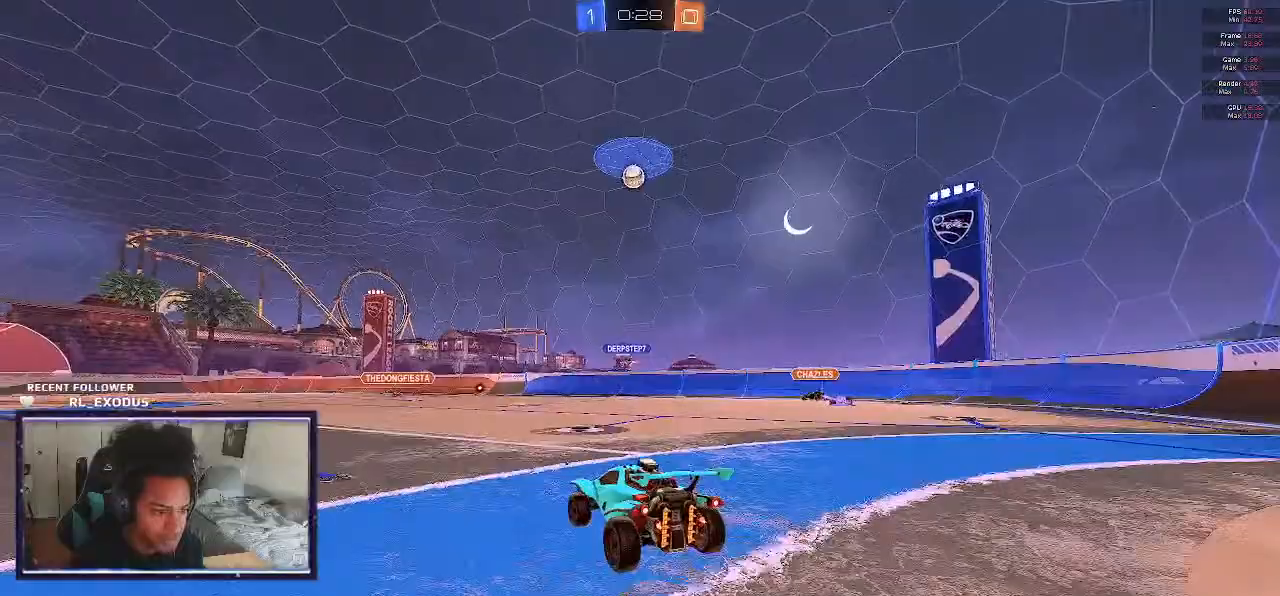
Gameplay with a controller (PlayStation layout); each line is a JSON object with the inputs held at the frame after it. "events" lists button and stick changes between this image and that frame as [ms after this image, input, new state], when the widget could be followed in between. Not read: HOME.
{"buttons": ["R2"], "left_stick": "down-right", "right_stick": "center", "events": [[417, "left_stick", "right"], [467, "left_stick", "down-right"]]}
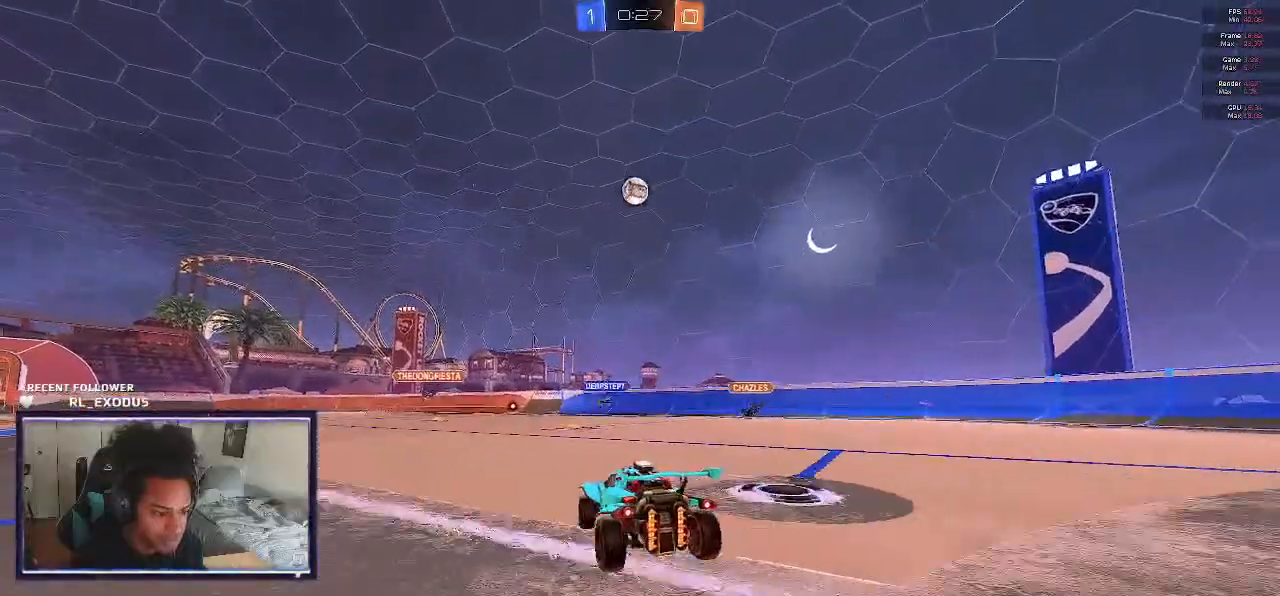
{"buttons": ["R2"], "left_stick": "down-right", "right_stick": "center", "events": []}
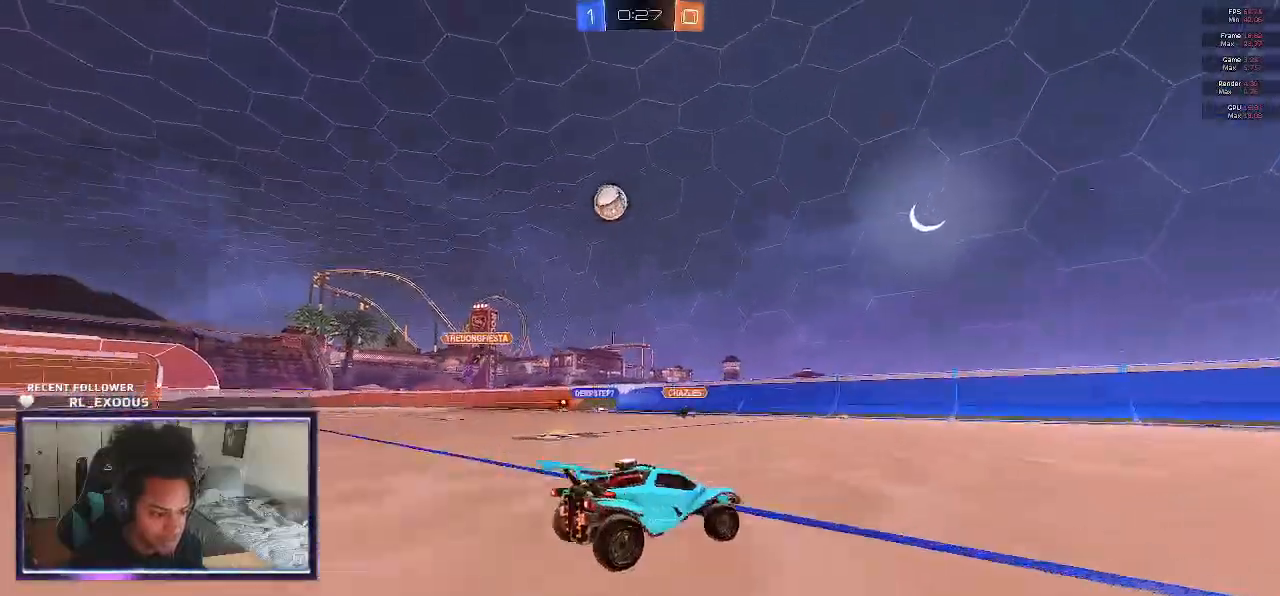
{"buttons": ["R2"], "left_stick": "left", "right_stick": "center", "events": [[250, "left_stick", "center"], [350, "left_stick", "left"]]}
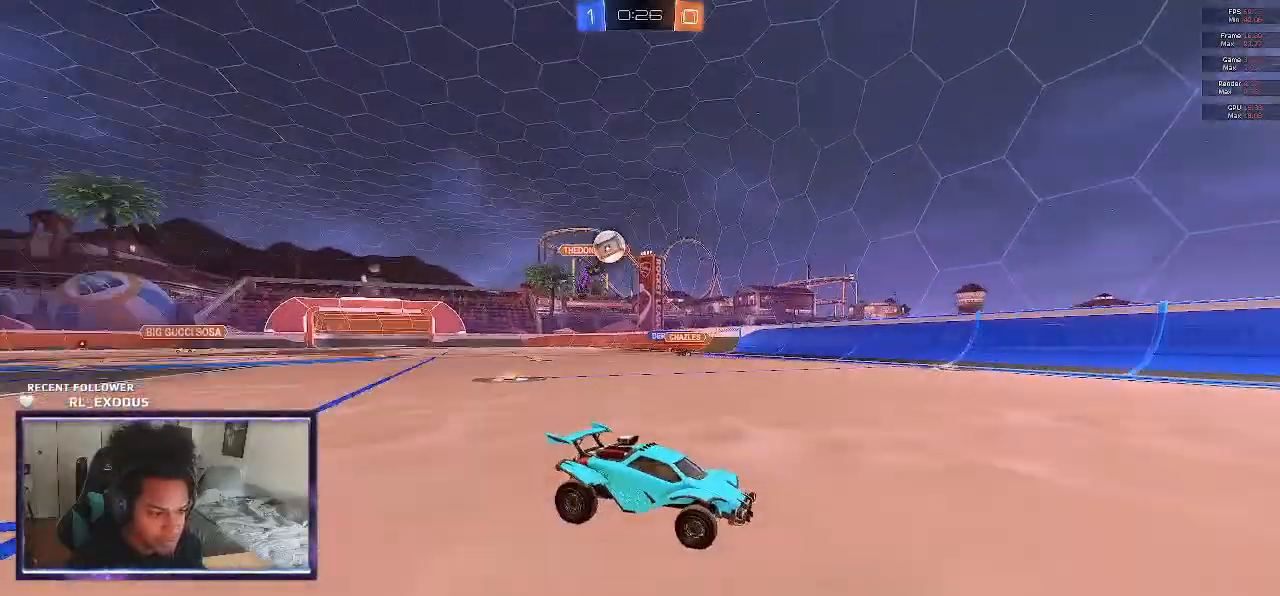
{"buttons": ["R2"], "left_stick": "right", "right_stick": "center", "events": [[183, "left_stick", "center"], [383, "left_stick", "right"]]}
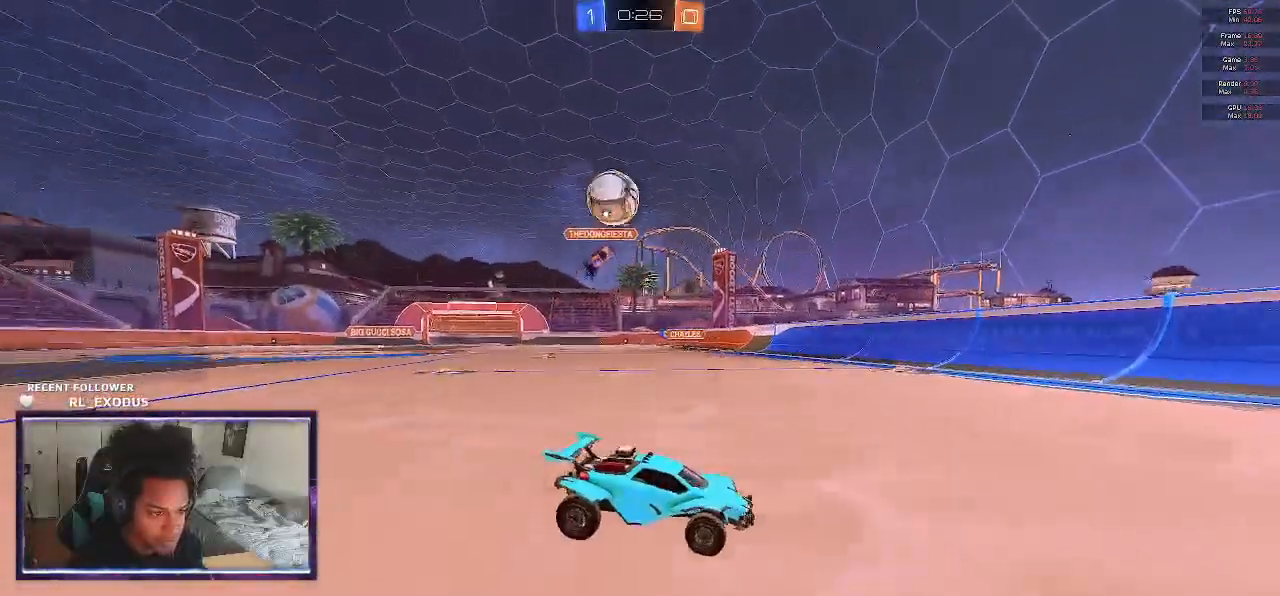
{"buttons": ["SQUARE", "R2"], "left_stick": "down-right", "right_stick": "center", "events": [[133, "SQUARE", "down"], [250, "left_stick", "down-right"]]}
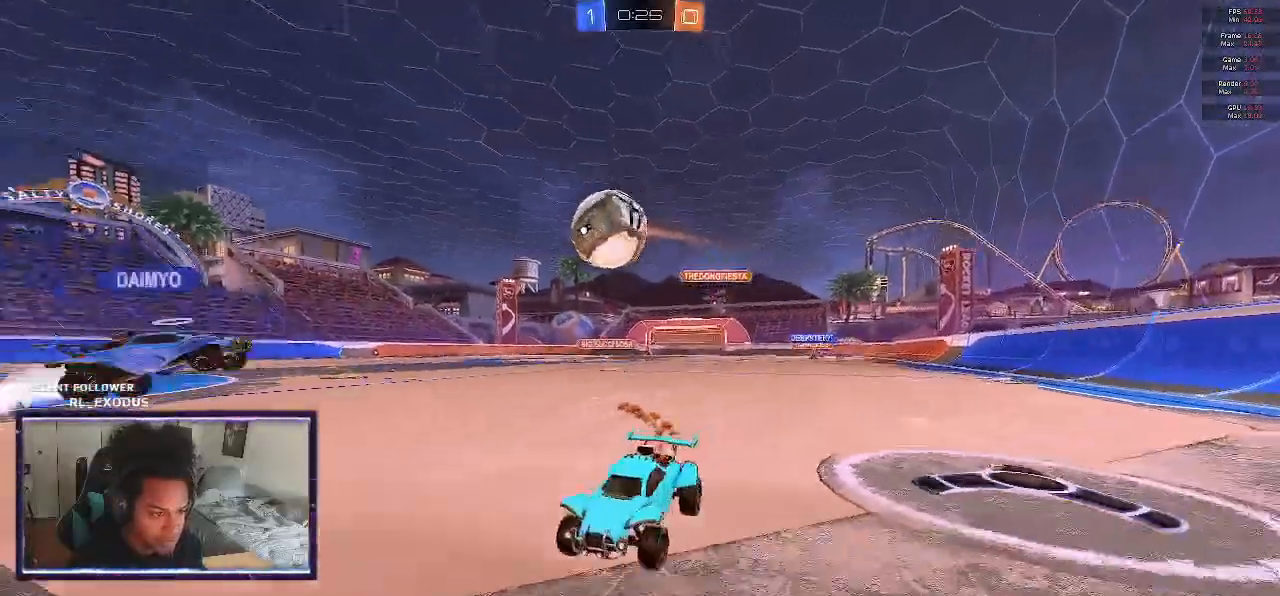
{"buttons": ["R2"], "left_stick": "down-right", "right_stick": "center", "events": [[267, "SQUARE", "up"]]}
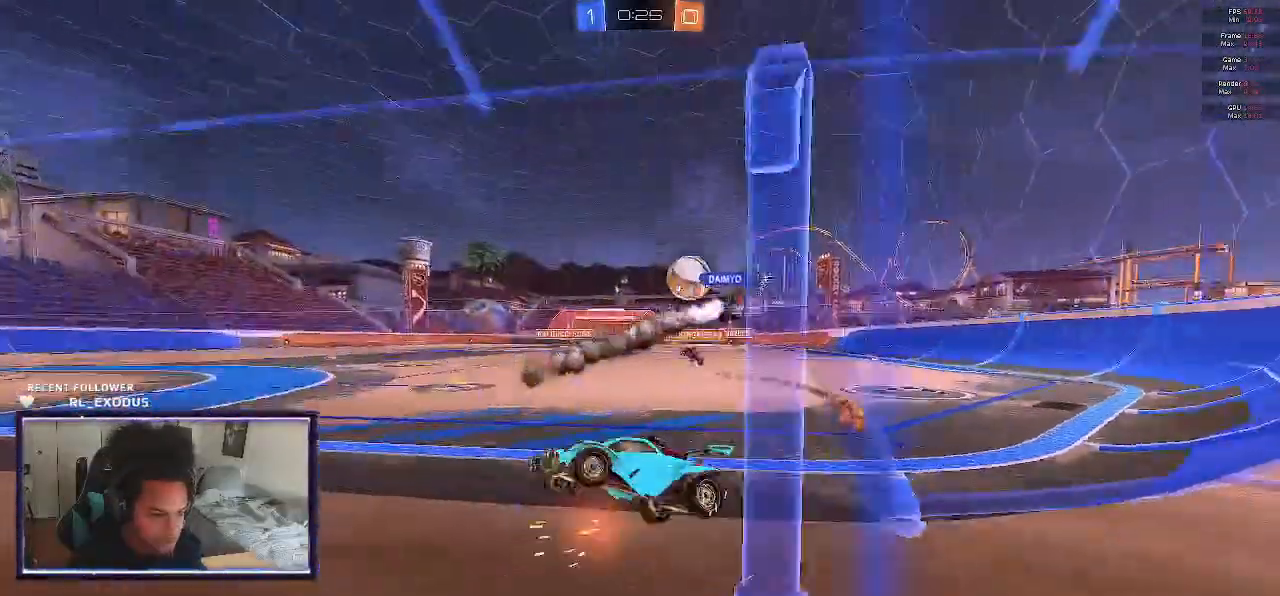
{"buttons": ["R2"], "left_stick": "center", "right_stick": "center", "events": [[217, "L1", "down"], [417, "L1", "up"], [467, "left_stick", "center"]]}
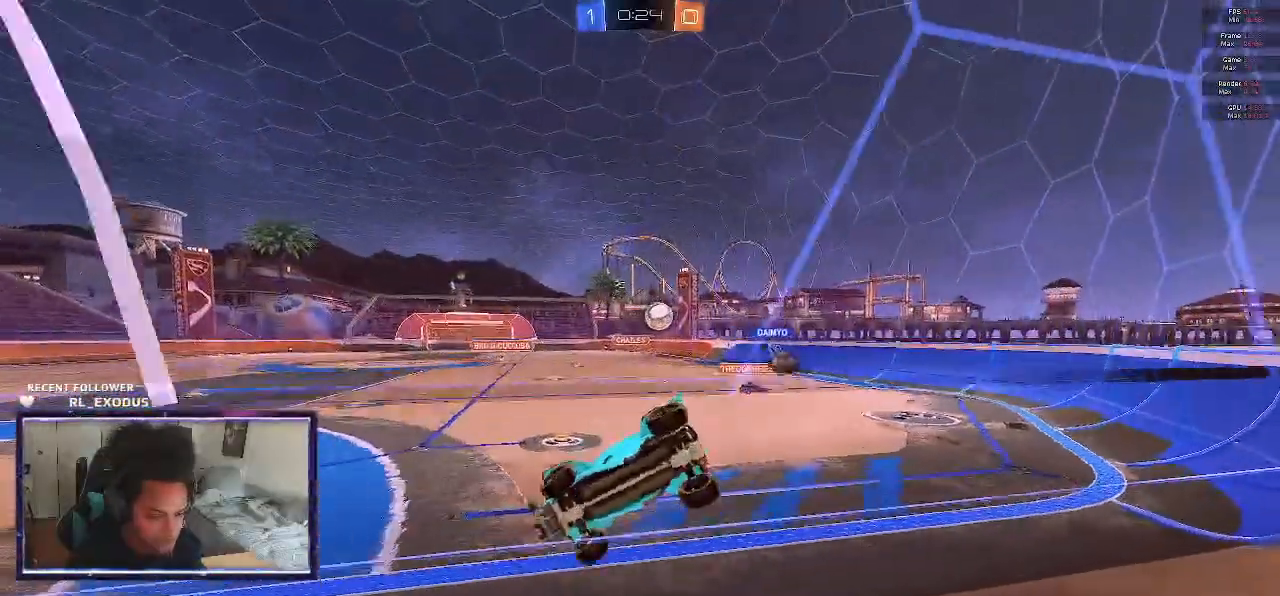
{"buttons": ["L2"], "left_stick": "left", "right_stick": "center", "events": [[100, "left_stick", "left"], [183, "L2", "down"], [250, "R2", "up"]]}
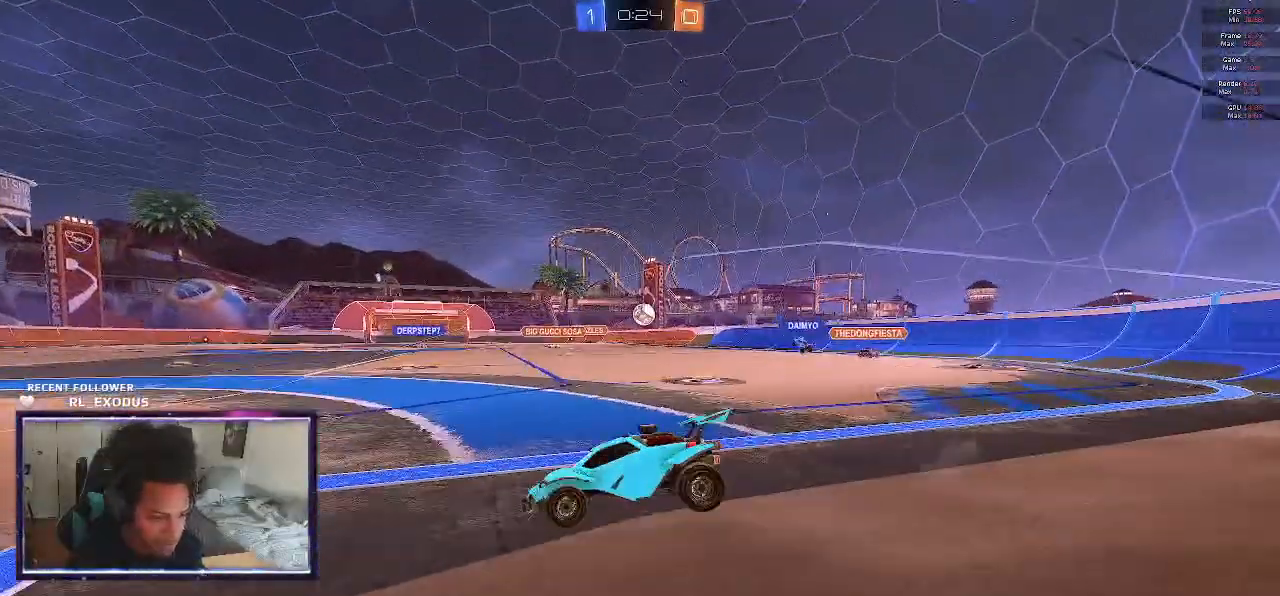
{"buttons": ["R2"], "left_stick": "down-right", "right_stick": "center", "events": [[17, "L2", "up"], [50, "R2", "down"], [83, "left_stick", "center"], [217, "left_stick", "right"], [367, "left_stick", "down-right"]]}
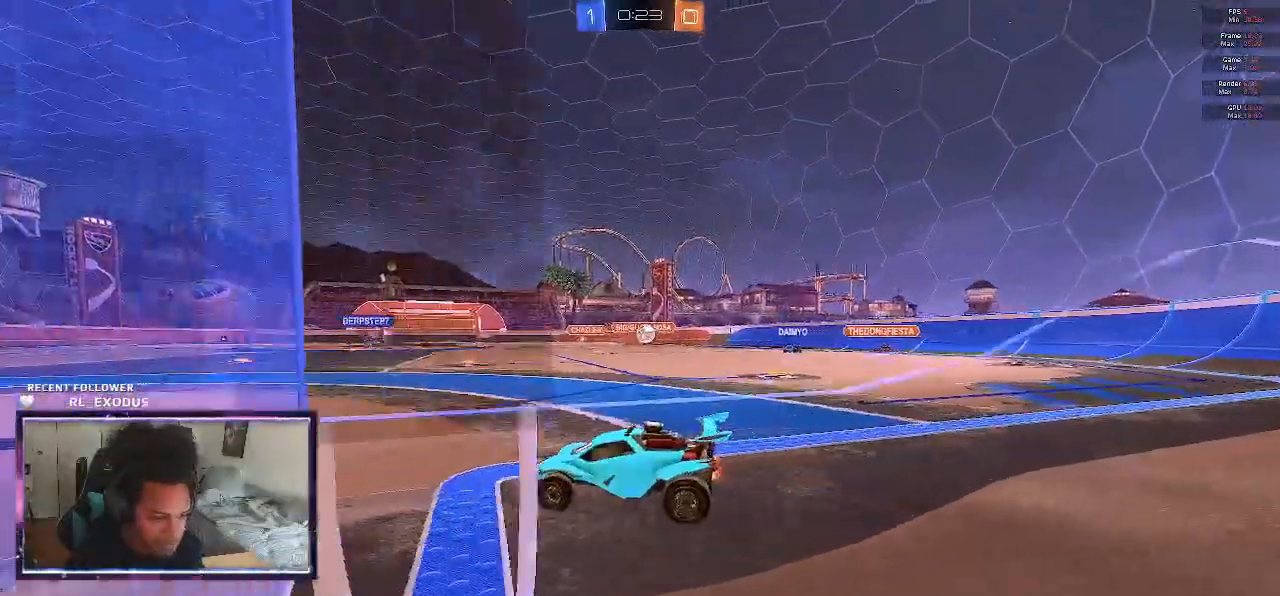
{"buttons": ["L2"], "left_stick": "center", "right_stick": "center", "events": [[383, "L2", "down"], [383, "R2", "up"], [383, "left_stick", "center"]]}
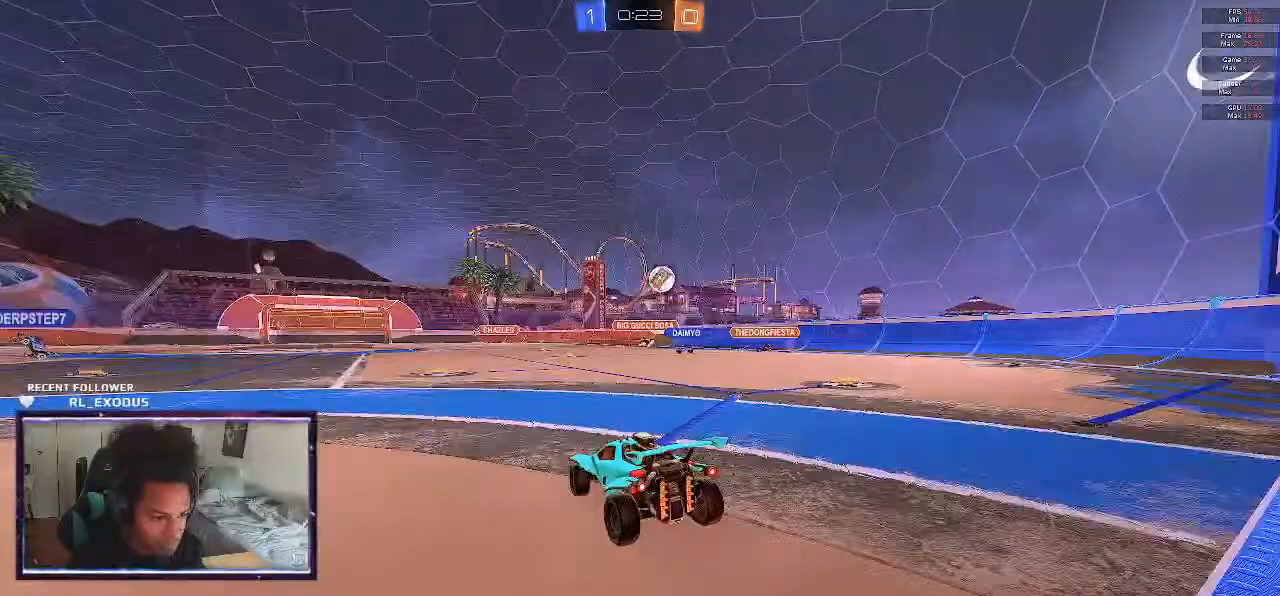
{"buttons": ["R2"], "left_stick": "down-right", "right_stick": "center", "events": [[50, "left_stick", "up-left"], [183, "left_stick", "center"], [217, "L2", "up"], [217, "R2", "down"], [317, "left_stick", "right"], [433, "left_stick", "down-right"]]}
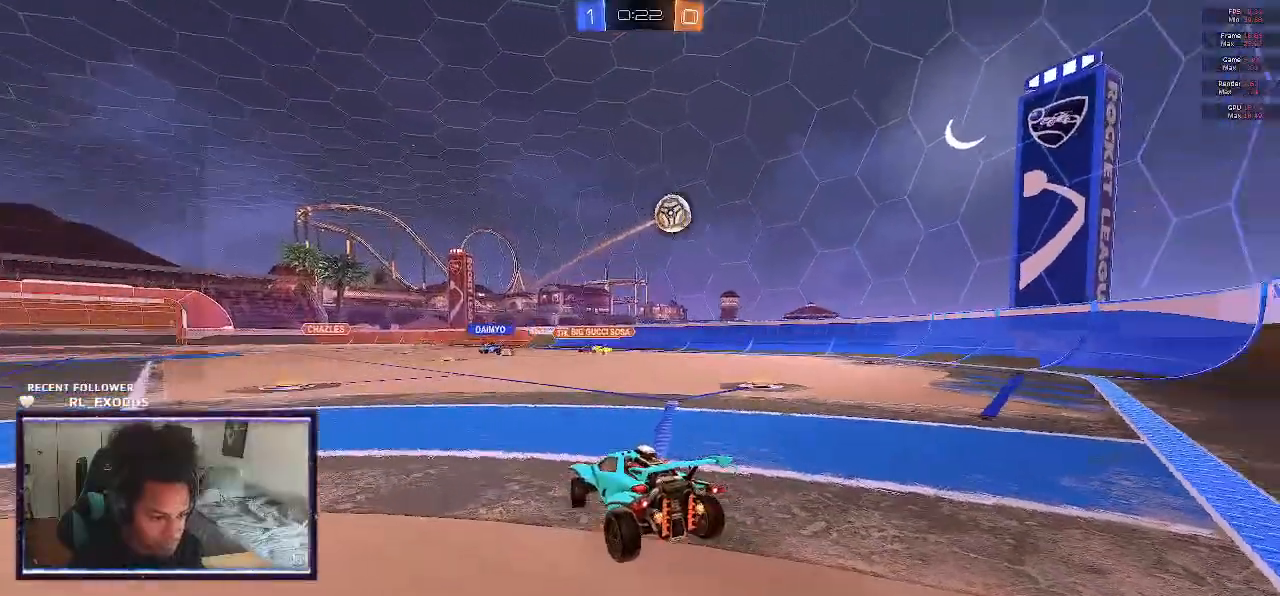
{"buttons": ["R2"], "left_stick": "center", "right_stick": "center", "events": [[350, "left_stick", "center"]]}
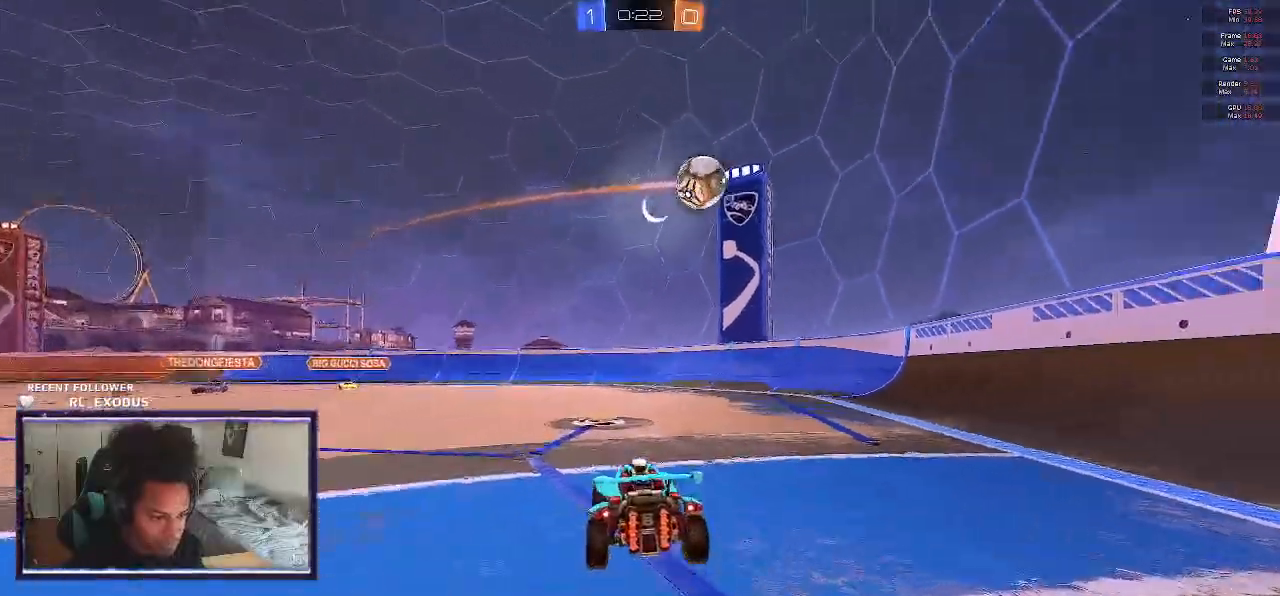
{"buttons": ["CROSS", "SQUARE", "R2"], "left_stick": "center", "right_stick": "center", "events": [[317, "left_stick", "down"], [350, "CROSS", "down"], [350, "SQUARE", "down"], [467, "left_stick", "center"]]}
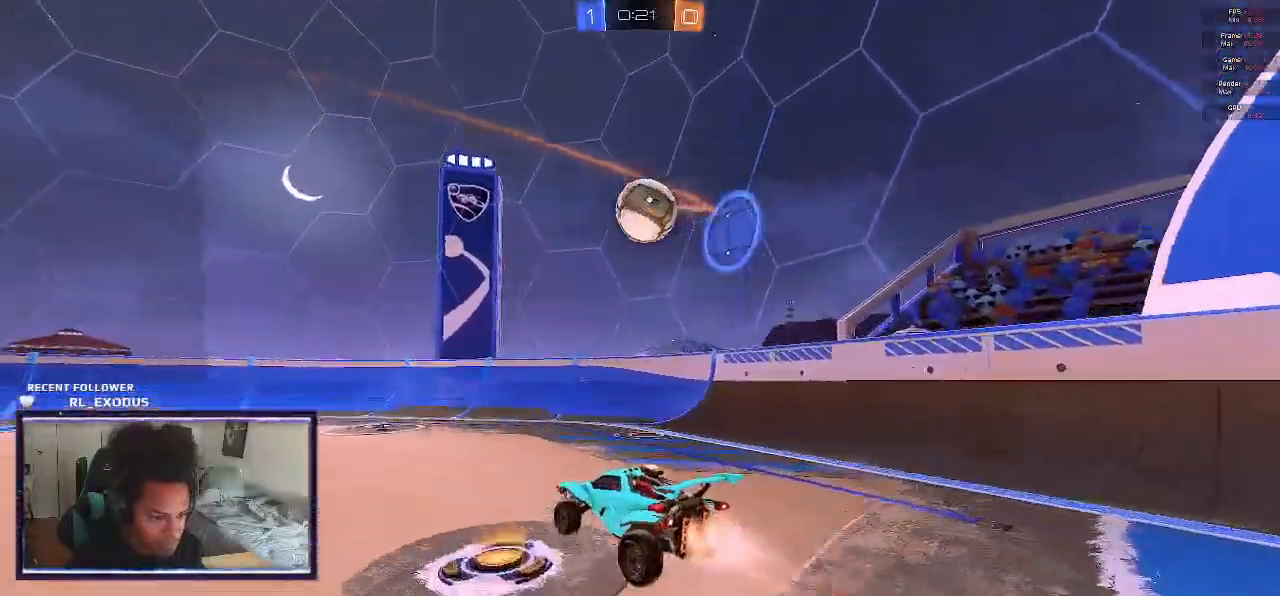
{"buttons": ["R2"], "left_stick": "center", "right_stick": "center", "events": [[250, "CROSS", "up"], [250, "SQUARE", "up"]]}
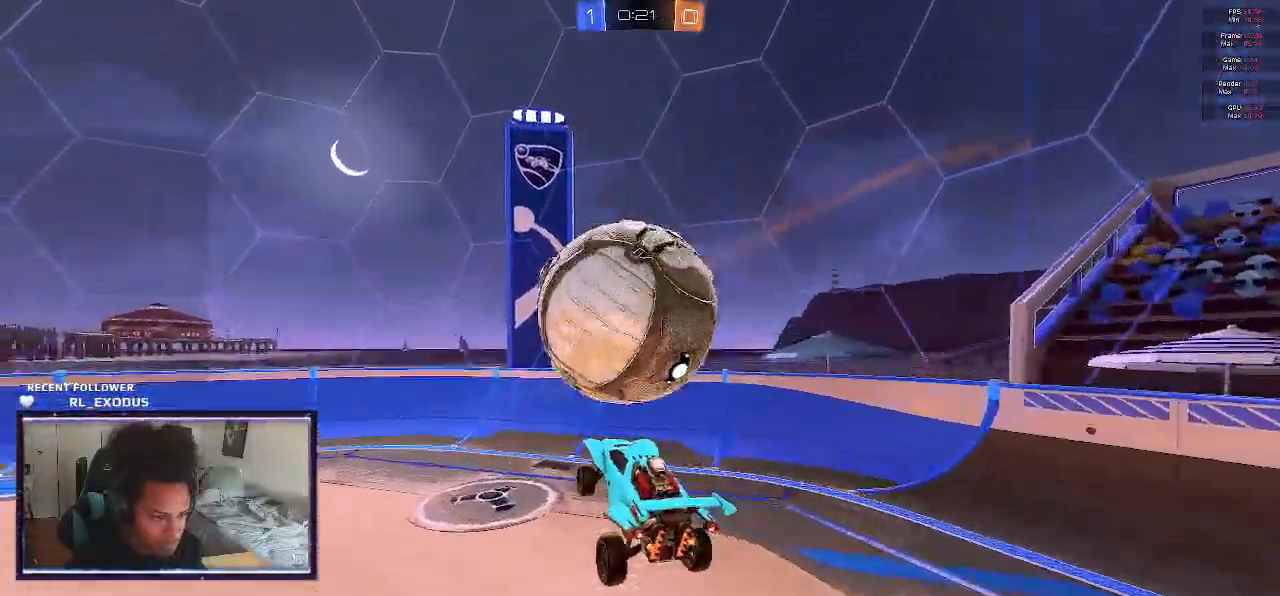
{"buttons": ["L1", "R2"], "left_stick": "left", "right_stick": "center", "events": [[383, "left_stick", "left"], [450, "L1", "down"]]}
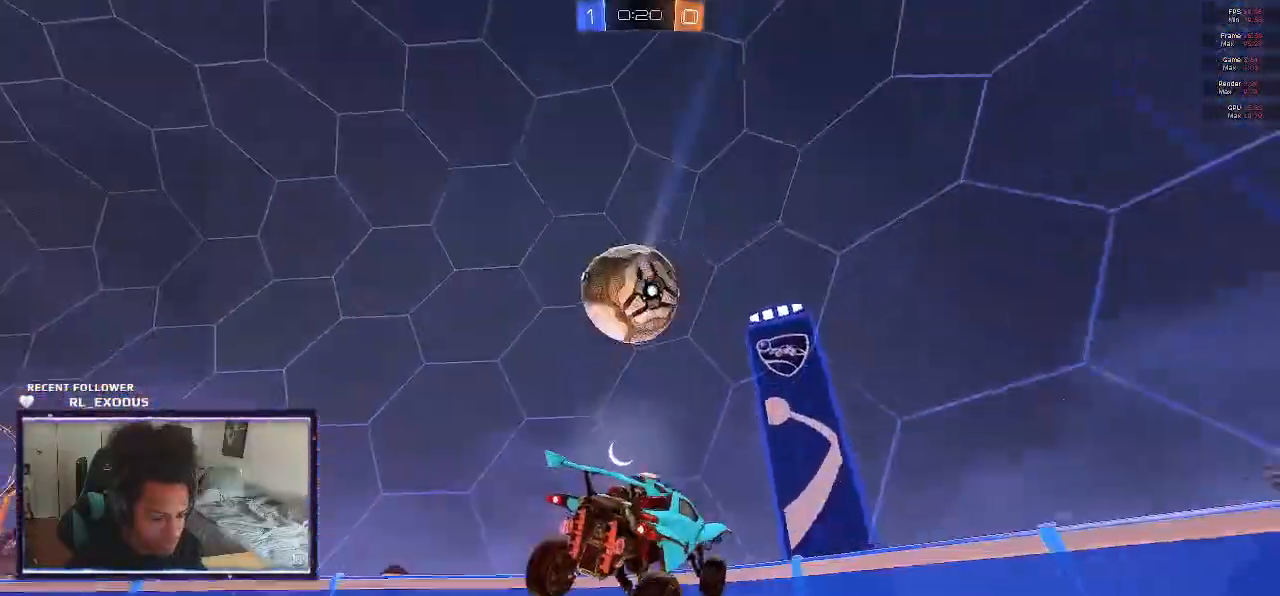
{"buttons": ["R2"], "left_stick": "left", "right_stick": "center", "events": [[83, "L1", "up"]]}
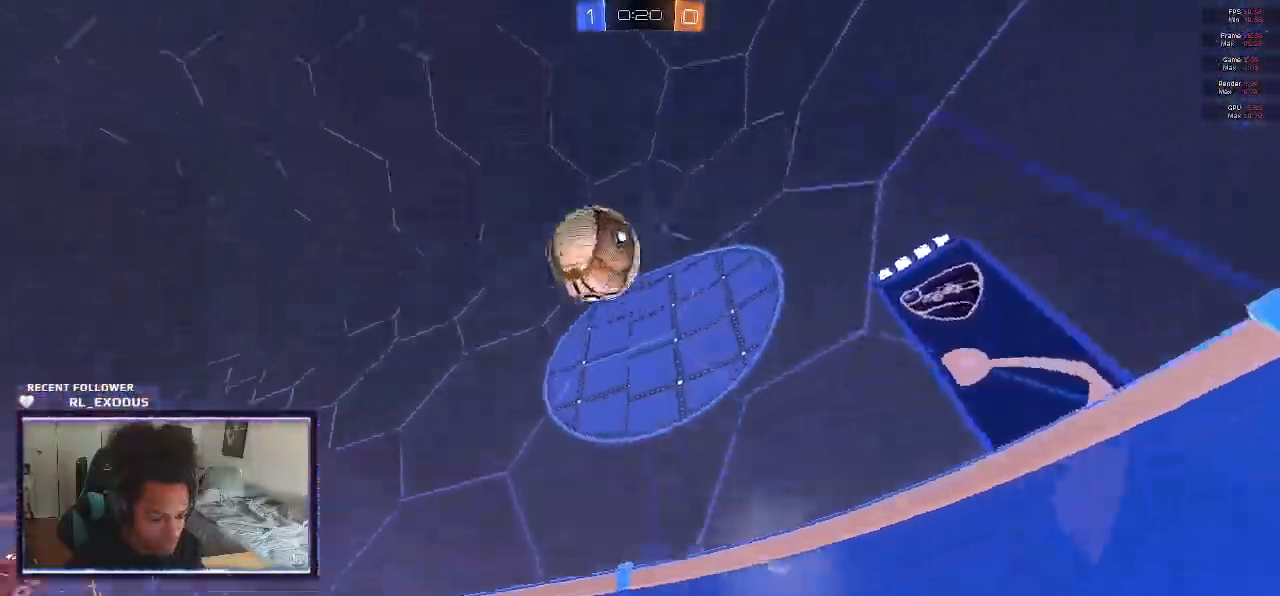
{"buttons": ["SQUARE", "R2"], "left_stick": "left", "right_stick": "center", "events": [[483, "SQUARE", "down"]]}
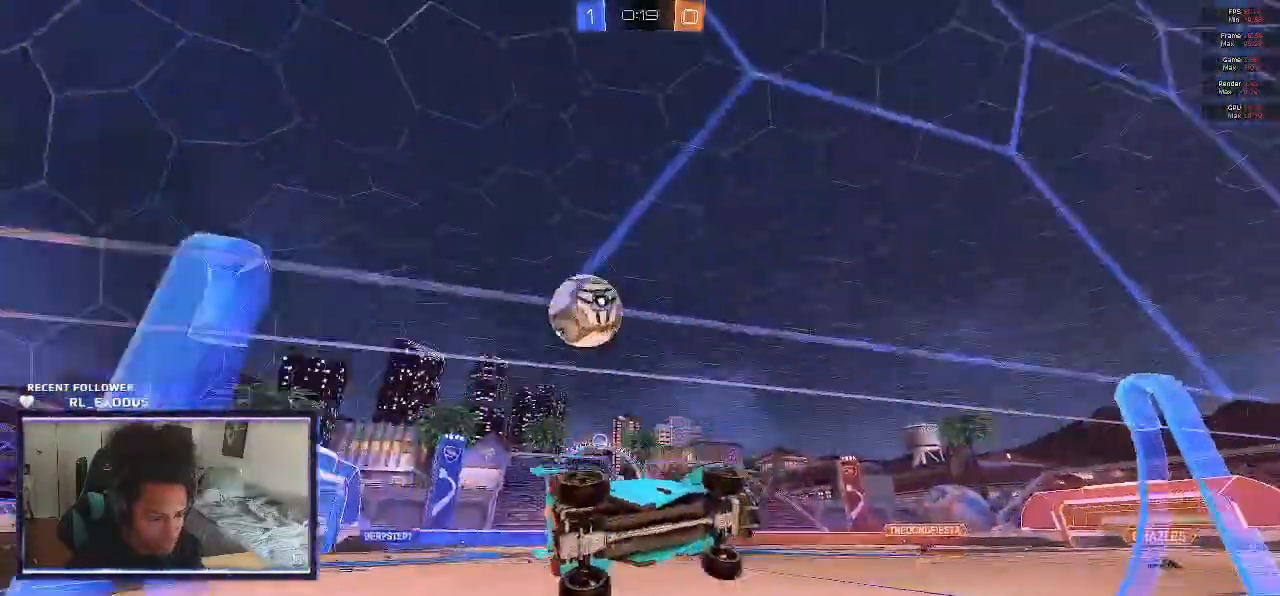
{"buttons": ["SQUARE", "R2"], "left_stick": "left", "right_stick": "center", "events": []}
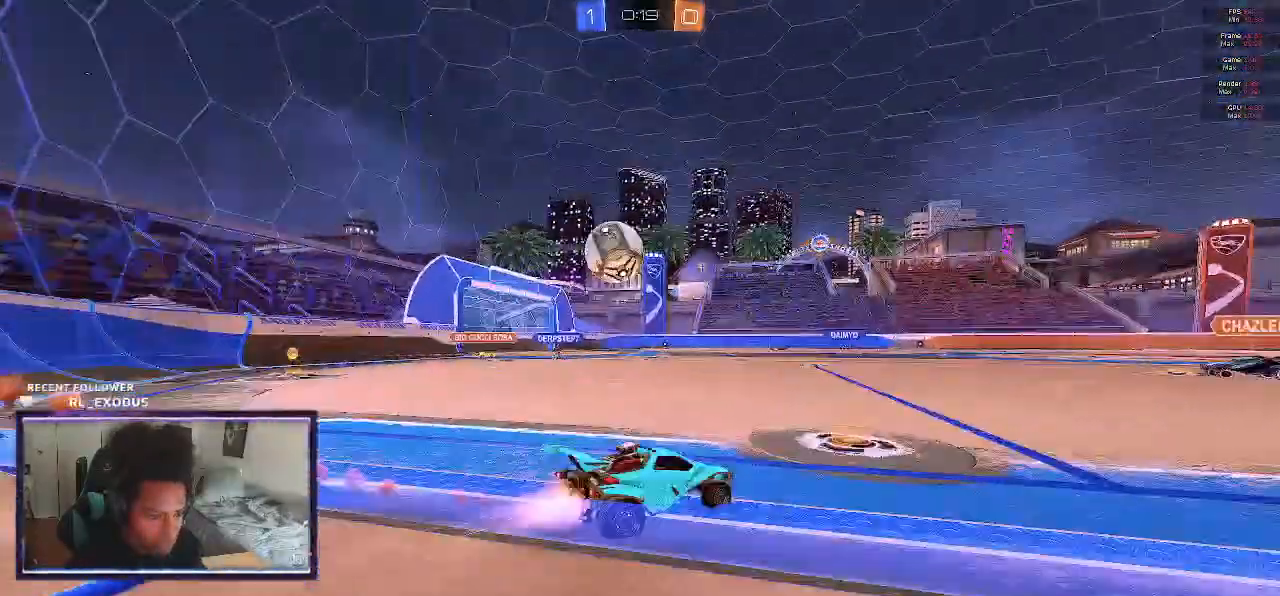
{"buttons": ["SQUARE", "R2"], "left_stick": "left", "right_stick": "center", "events": []}
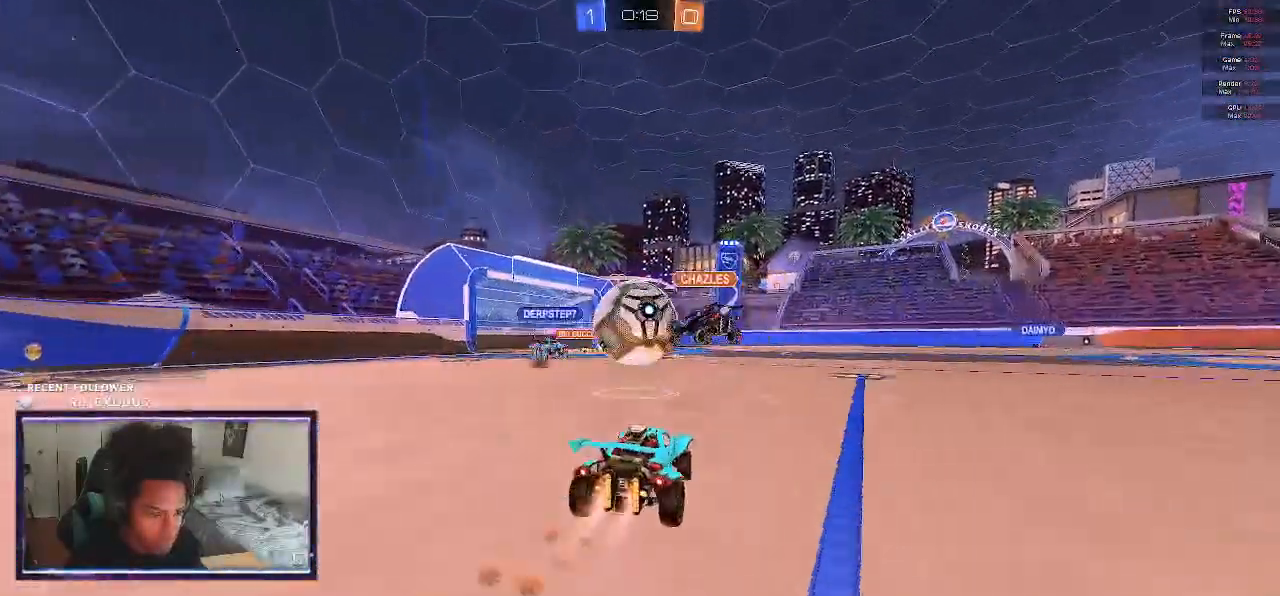
{"buttons": ["R2"], "left_stick": "right", "right_stick": "center", "events": [[50, "SQUARE", "up"], [267, "left_stick", "center"], [450, "left_stick", "right"]]}
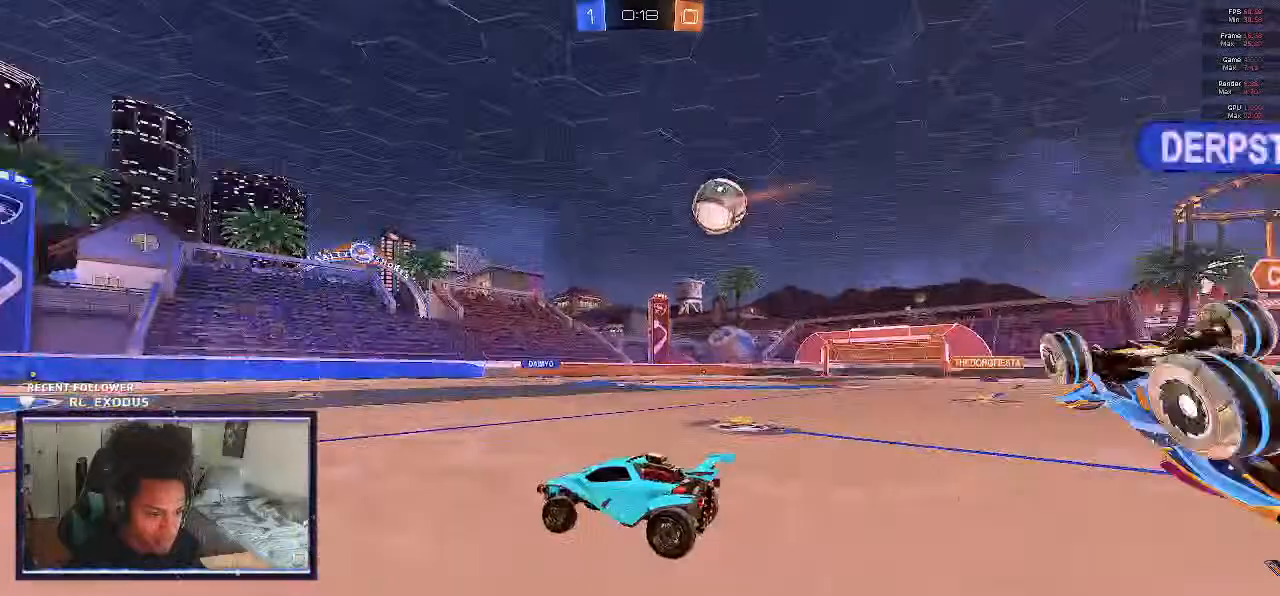
{"buttons": ["SQUARE", "L1", "R2"], "left_stick": "down-right", "right_stick": "center", "events": [[183, "CROSS", "down"], [183, "L1", "down"], [217, "CROSS", "up"], [283, "CROSS", "down"], [317, "SQUARE", "down"], [383, "CROSS", "up"], [383, "left_stick", "down-right"]]}
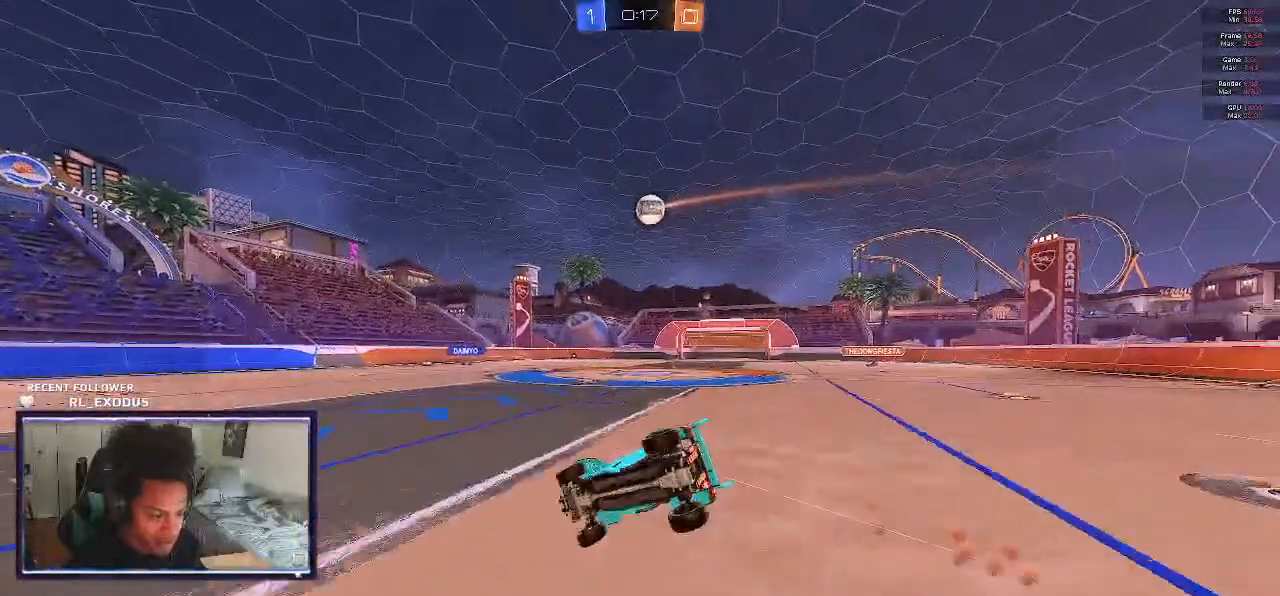
{"buttons": ["TRIANGLE", "R2"], "left_stick": "center", "right_stick": "center", "events": [[83, "left_stick", "right"], [217, "left_stick", "down-right"], [350, "SQUARE", "up"], [417, "L1", "up"], [483, "TRIANGLE", "down"], [483, "left_stick", "center"]]}
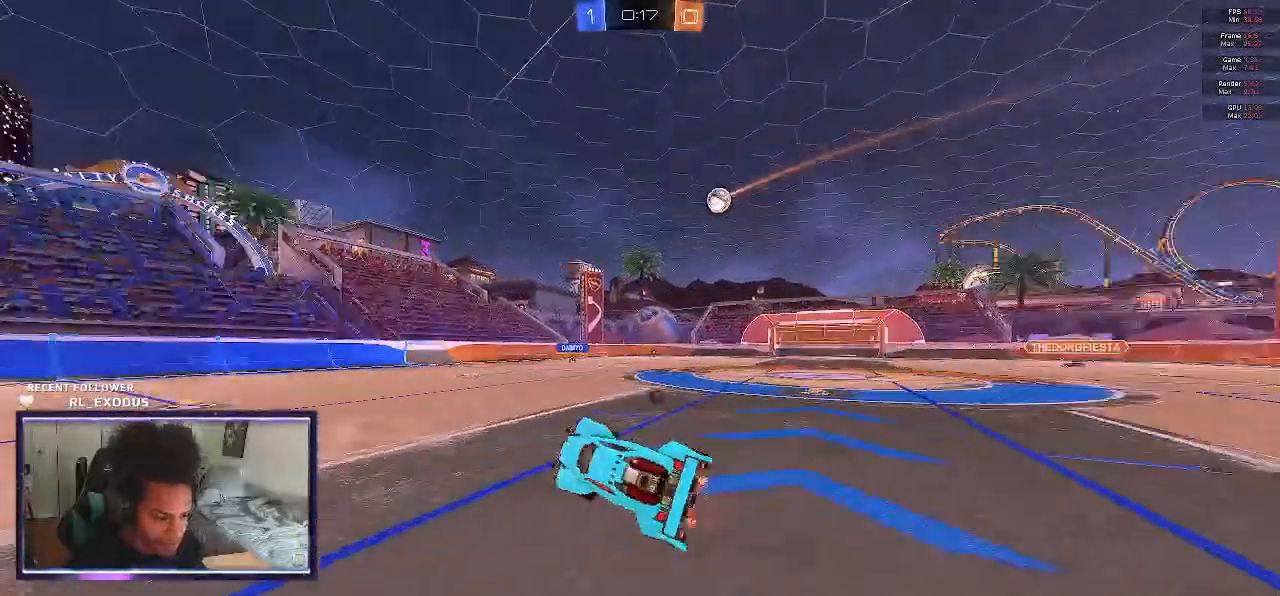
{"buttons": ["R2"], "left_stick": "left", "right_stick": "center", "events": [[50, "TRIANGLE", "up"], [450, "left_stick", "left"]]}
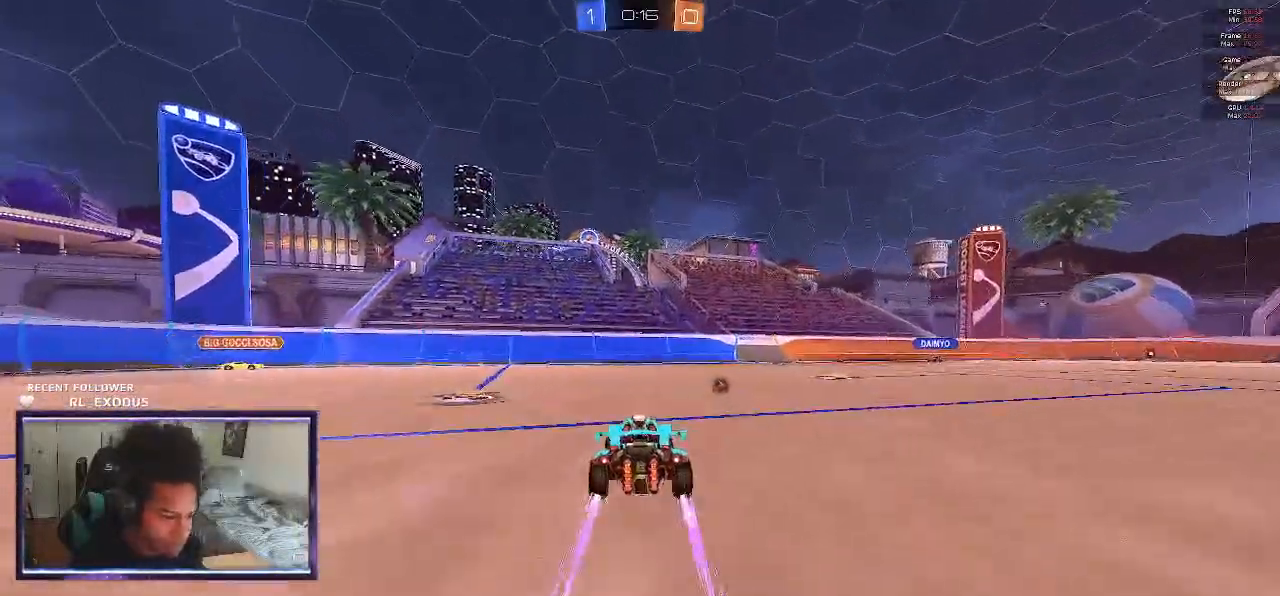
{"buttons": ["R2"], "left_stick": "center", "right_stick": "center", "events": [[100, "left_stick", "center"], [150, "left_stick", "right"], [300, "left_stick", "center"]]}
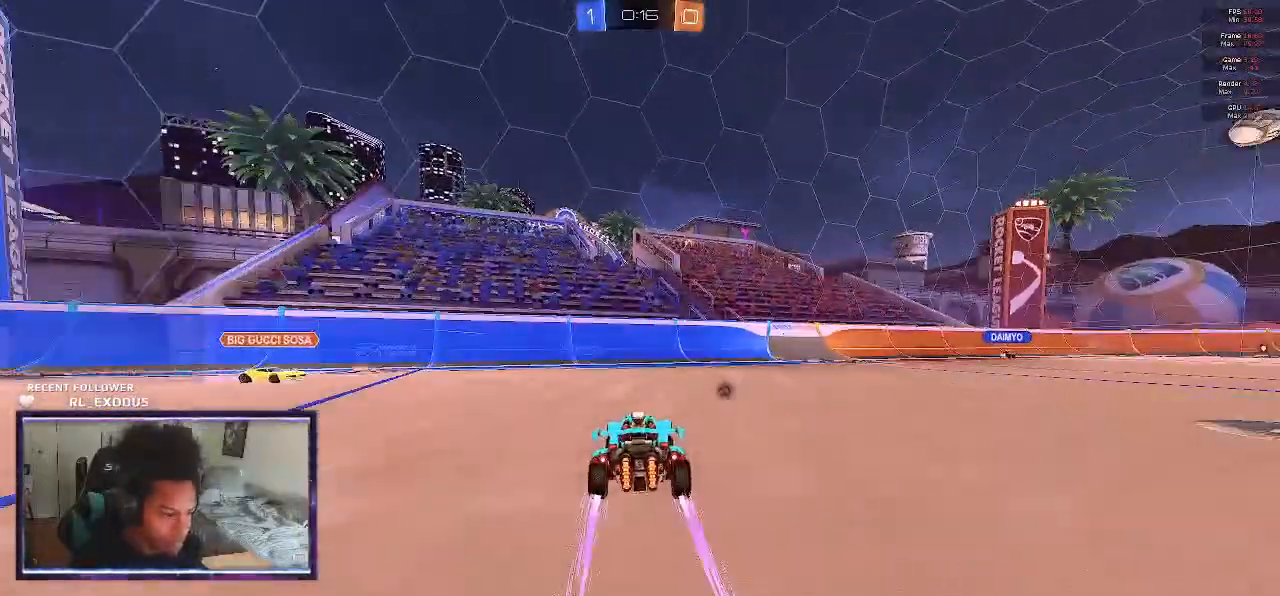
{"buttons": ["R2"], "left_stick": "down-right", "right_stick": "center", "events": [[333, "left_stick", "down-right"]]}
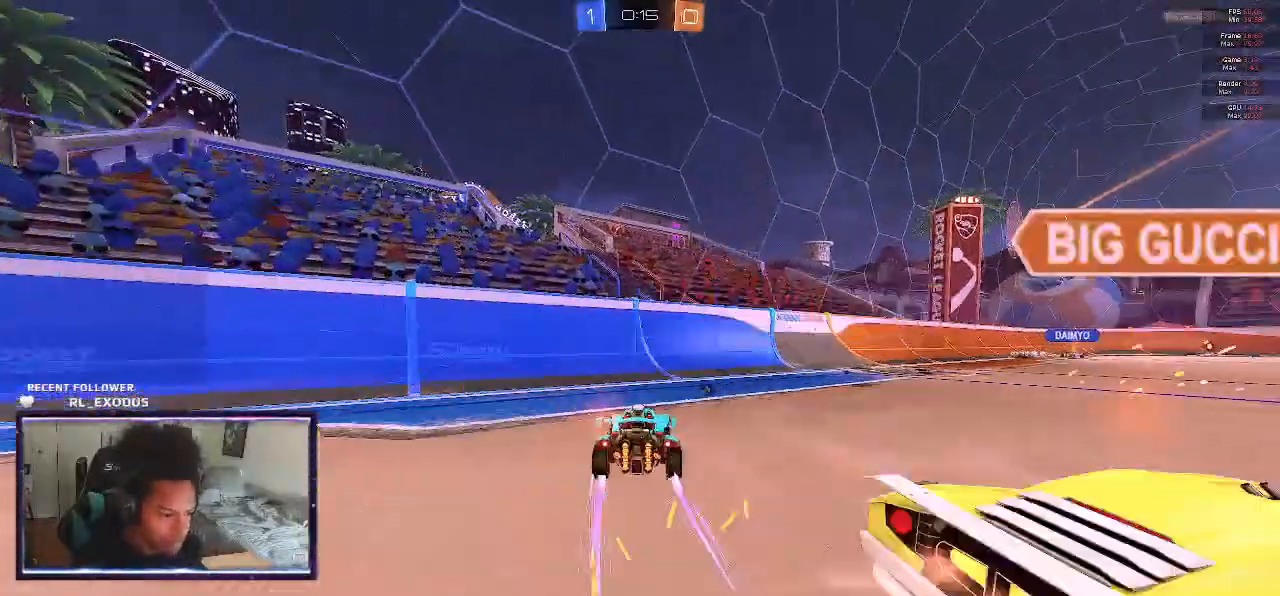
{"buttons": ["R2"], "left_stick": "center", "right_stick": "center", "events": [[300, "left_stick", "center"], [333, "TRIANGLE", "down"], [417, "TRIANGLE", "up"]]}
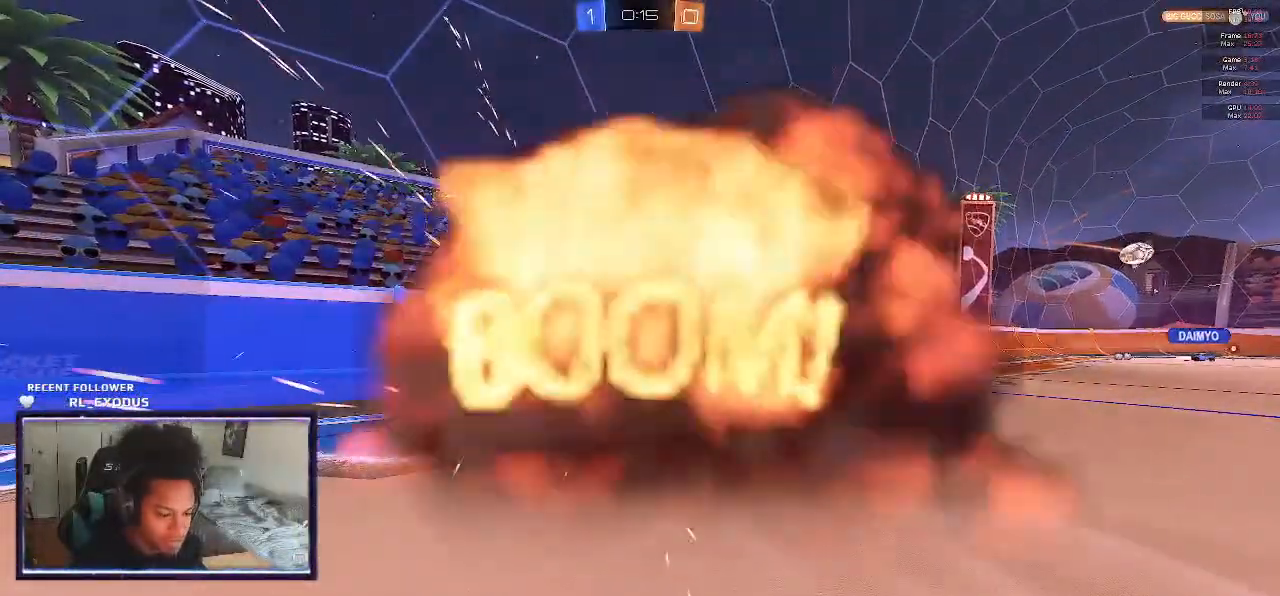
{"buttons": ["SELECT"], "left_stick": "center", "right_stick": "center", "events": [[100, "SELECT", "down"], [133, "R2", "up"]]}
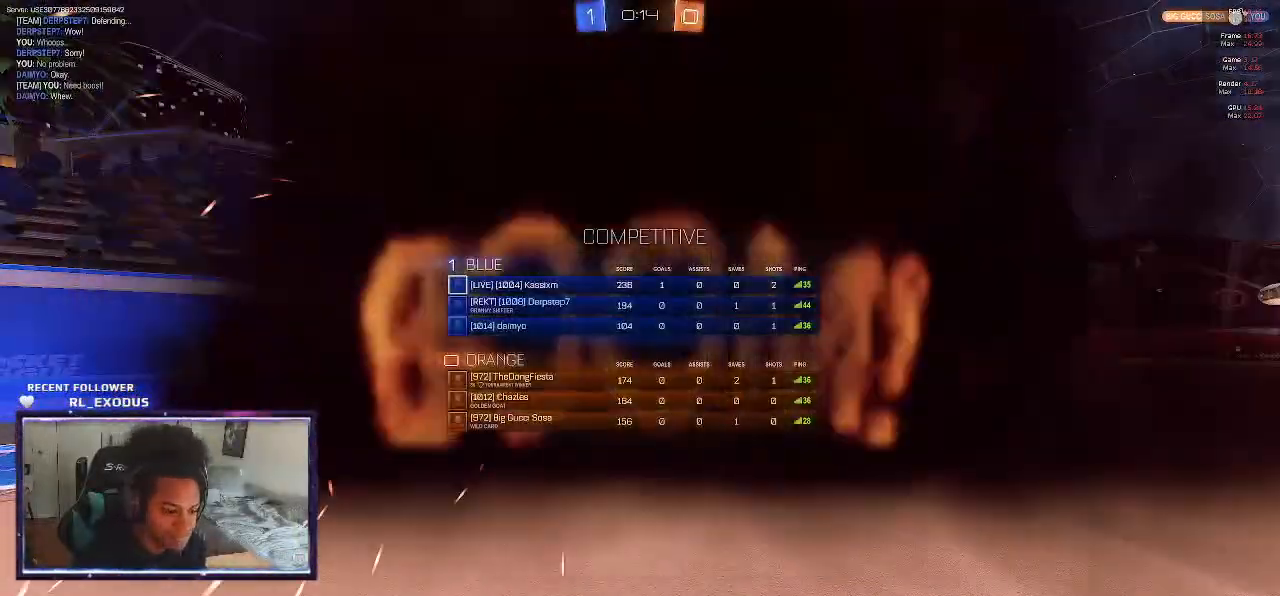
{"buttons": [], "left_stick": "center", "right_stick": "center", "events": [[250, "SELECT", "up"]]}